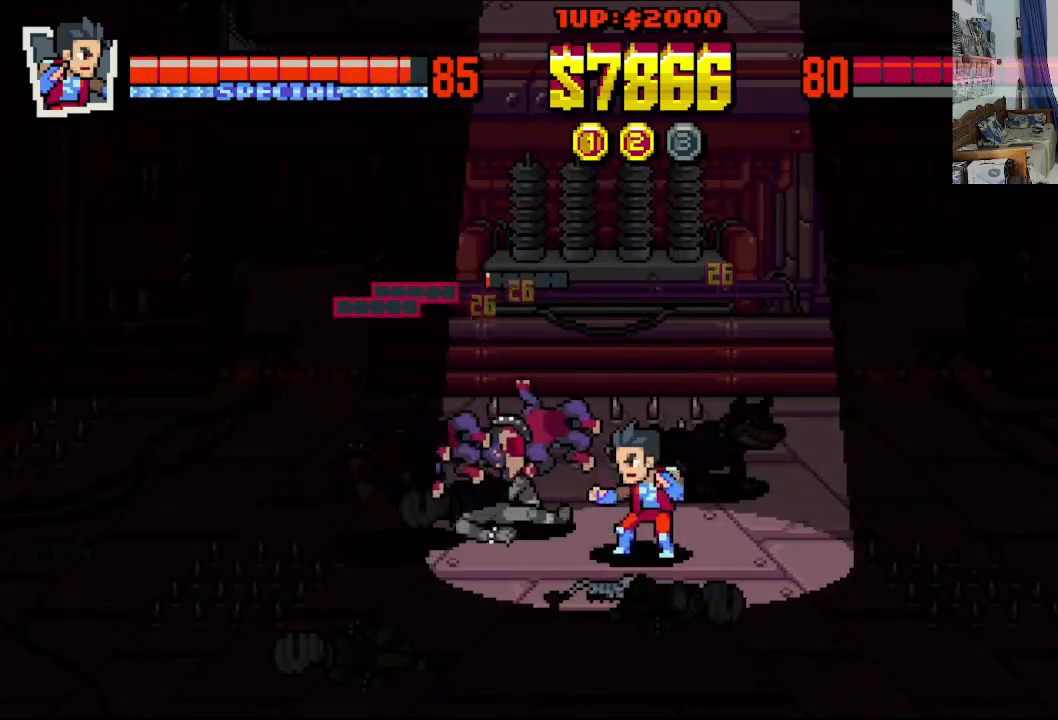
Gameplay with a controller (Xbox layout); each line is a JSON object with the inputs held at the frame after it. "events" lists button and stick changes between this image and that frame as [ms after this image, input, new state], when the widget could be followed in between. Not read: L1 L3 R1 R3 right_stick.
{"buttons": [], "left_stick": "center", "events": []}
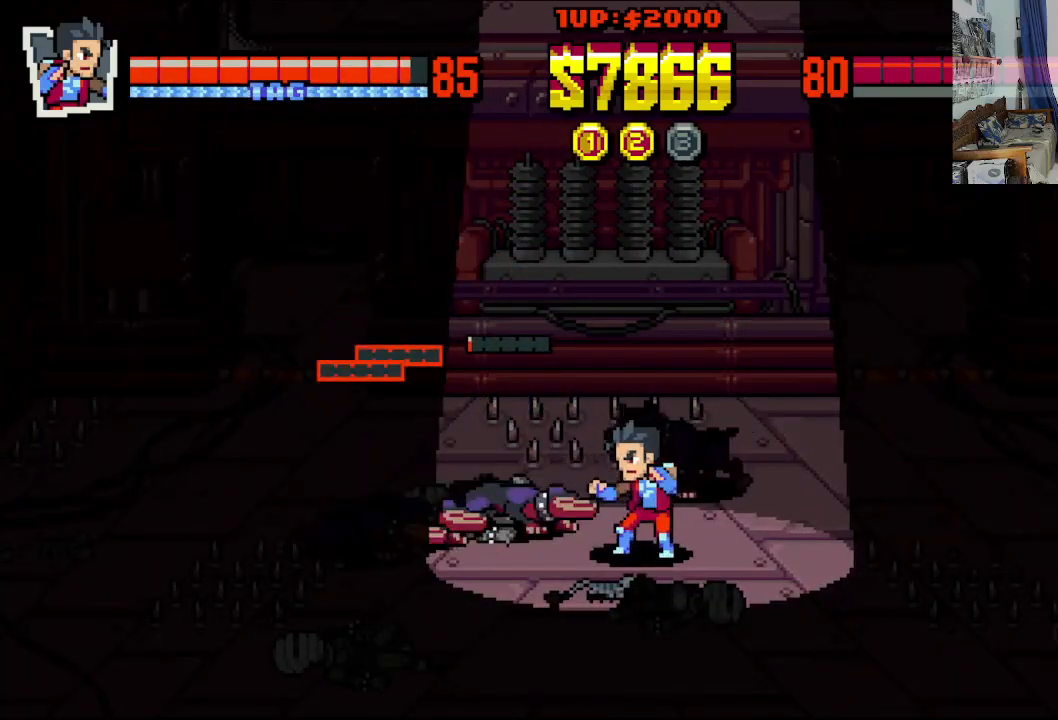
{"buttons": ["X", "DPAD_LEFT"], "left_stick": "center", "events": [[283, "DPAD_LEFT", "down"], [317, "DPAD_UP", "down"], [433, "DPAD_UP", "up"], [450, "X", "down"]]}
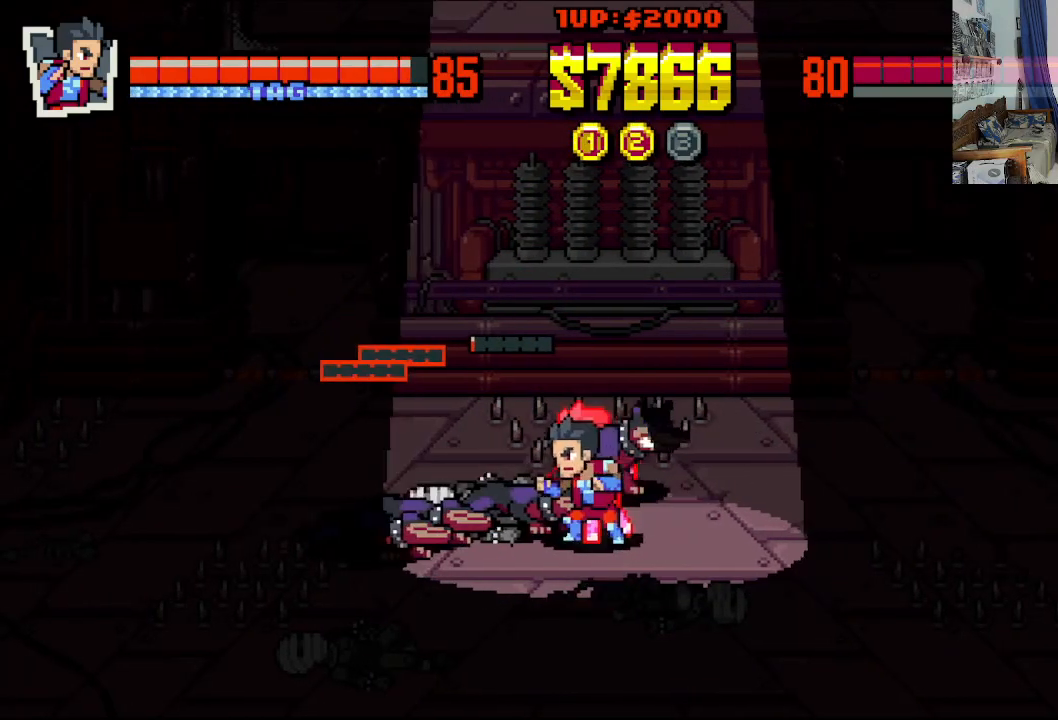
{"buttons": ["DPAD_LEFT"], "left_stick": "center", "events": [[33, "X", "up"], [117, "X", "down"], [200, "X", "up"], [250, "X", "down"], [350, "X", "up"], [417, "X", "down"], [500, "X", "up"]]}
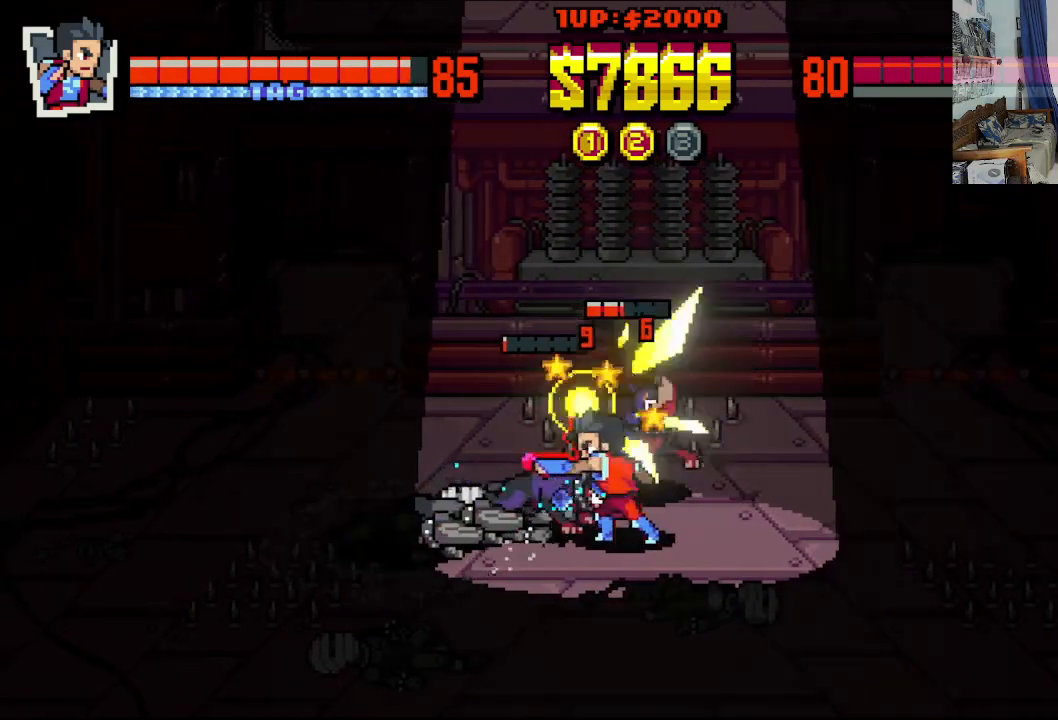
{"buttons": ["DPAD_LEFT"], "left_stick": "center", "events": [[83, "X", "down"], [150, "X", "up"], [250, "X", "down"], [317, "X", "up"], [383, "X", "down"], [483, "X", "up"]]}
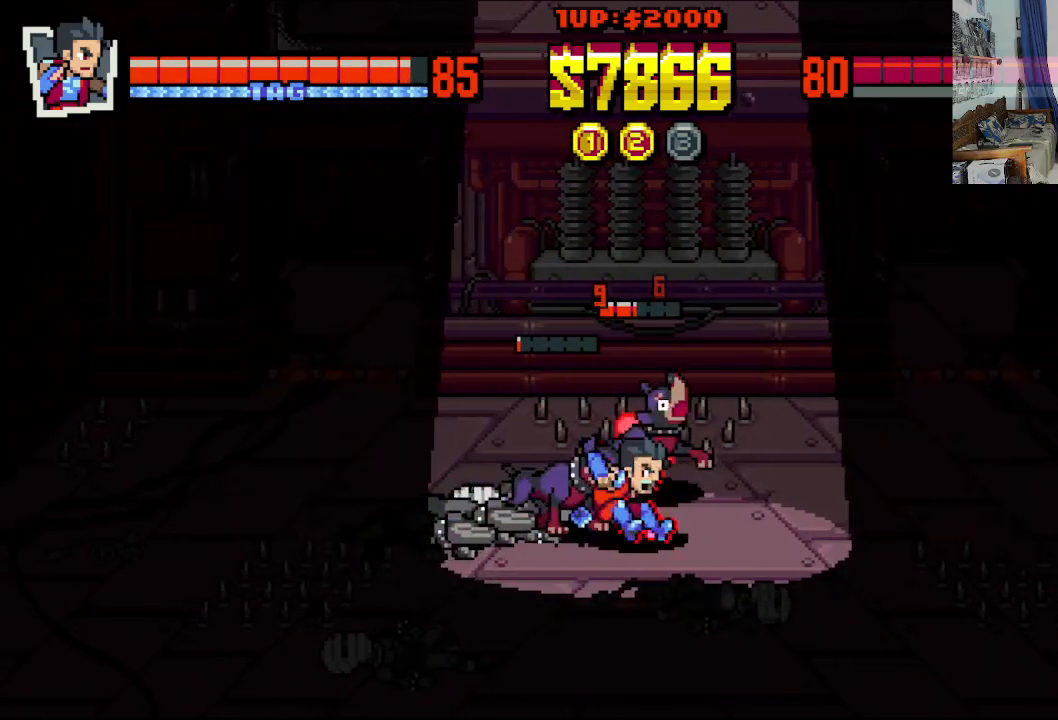
{"buttons": ["DPAD_LEFT"], "left_stick": "center", "events": [[67, "X", "down"], [150, "X", "up"], [233, "X", "down"], [317, "X", "up"], [383, "X", "down"], [467, "X", "up"]]}
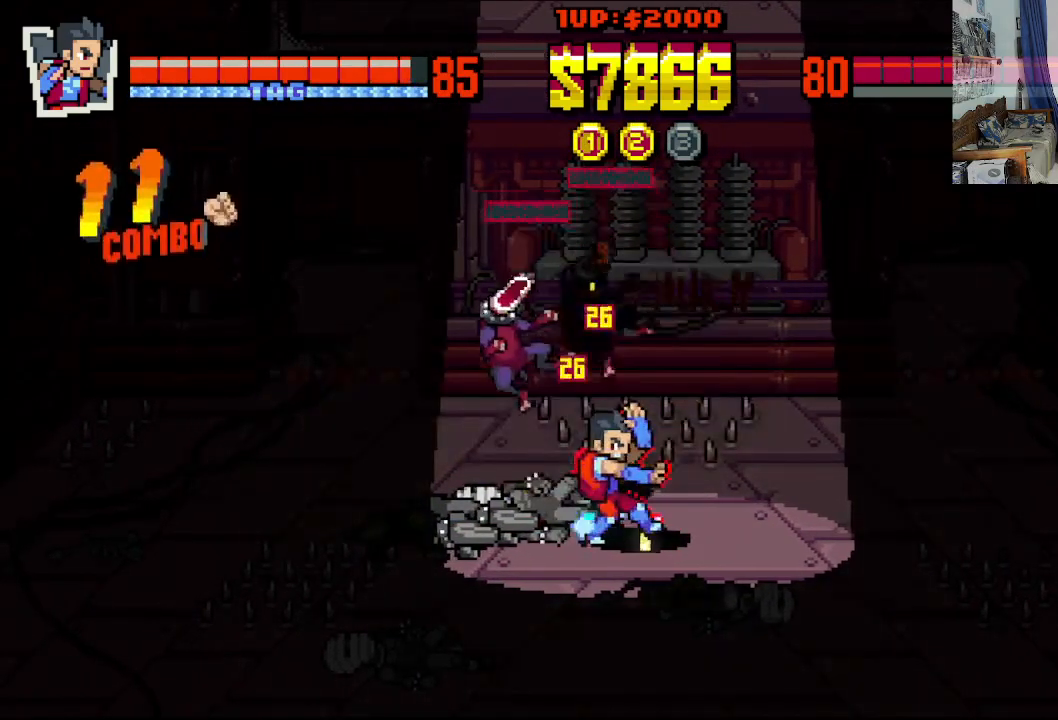
{"buttons": ["DPAD_LEFT"], "left_stick": "center", "events": [[33, "X", "down"], [67, "DPAD_LEFT", "up"], [150, "X", "up"], [433, "DPAD_LEFT", "down"]]}
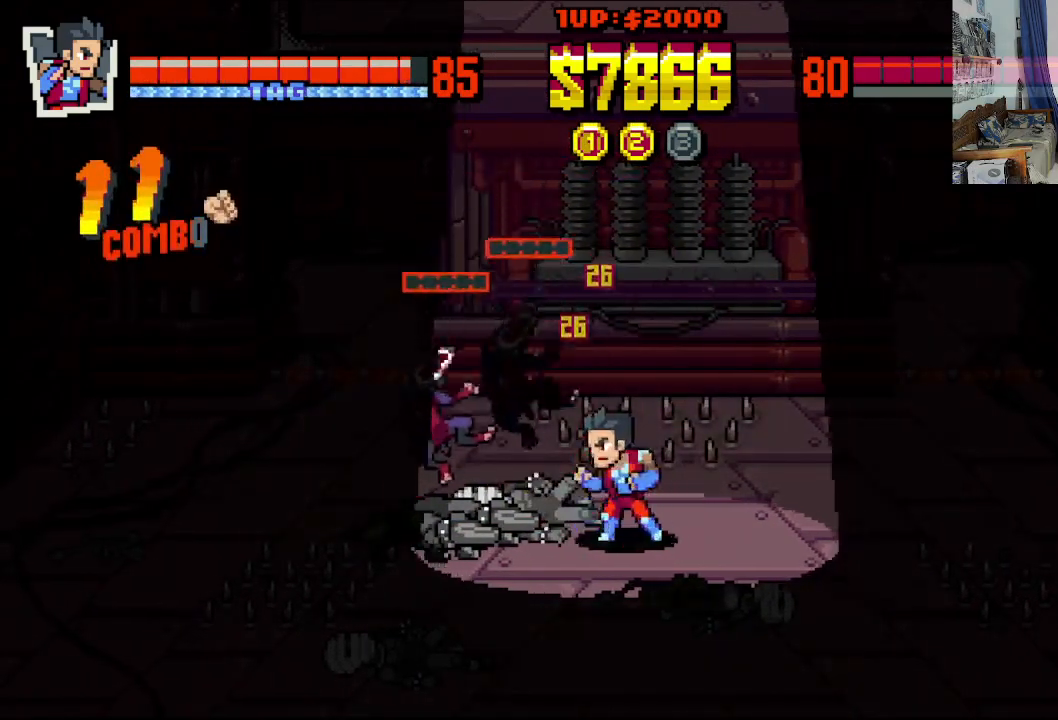
{"buttons": ["DPAD_UP", "DPAD_RIGHT"], "left_stick": "center", "events": [[50, "DPAD_DOWN", "down"], [283, "DPAD_LEFT", "up"], [300, "DPAD_RIGHT", "down"], [350, "DPAD_DOWN", "up"], [417, "DPAD_UP", "down"]]}
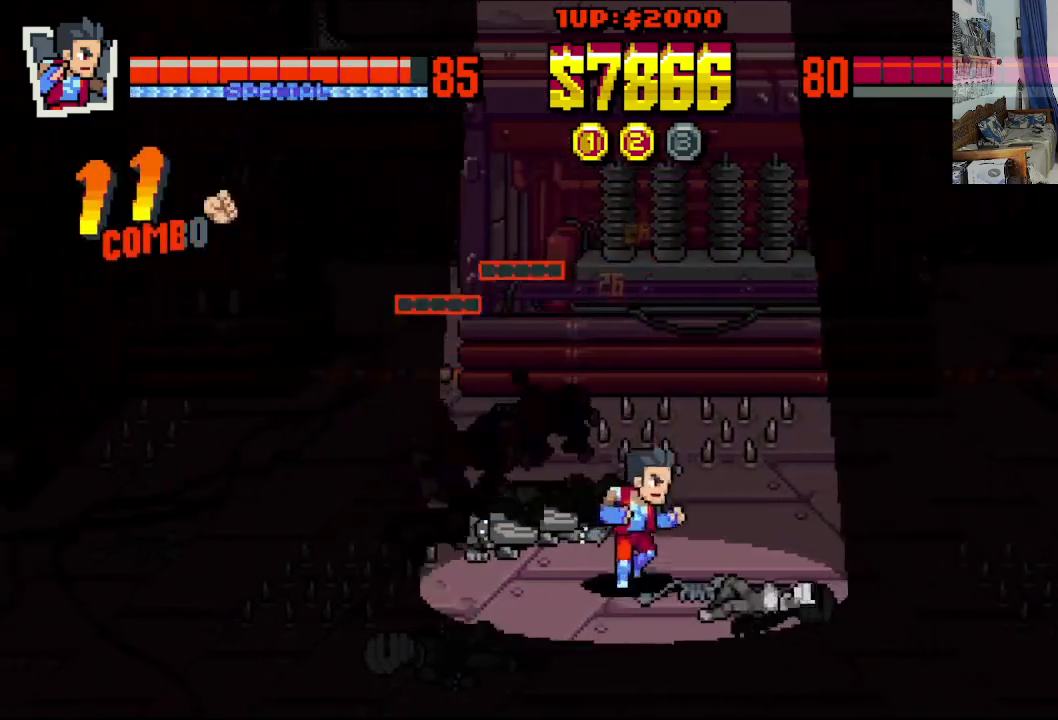
{"buttons": [], "left_stick": "center", "events": [[50, "DPAD_RIGHT", "up"], [117, "DPAD_LEFT", "down"], [317, "DPAD_UP", "up"], [350, "X", "down"], [367, "DPAD_LEFT", "up"], [450, "X", "up"]]}
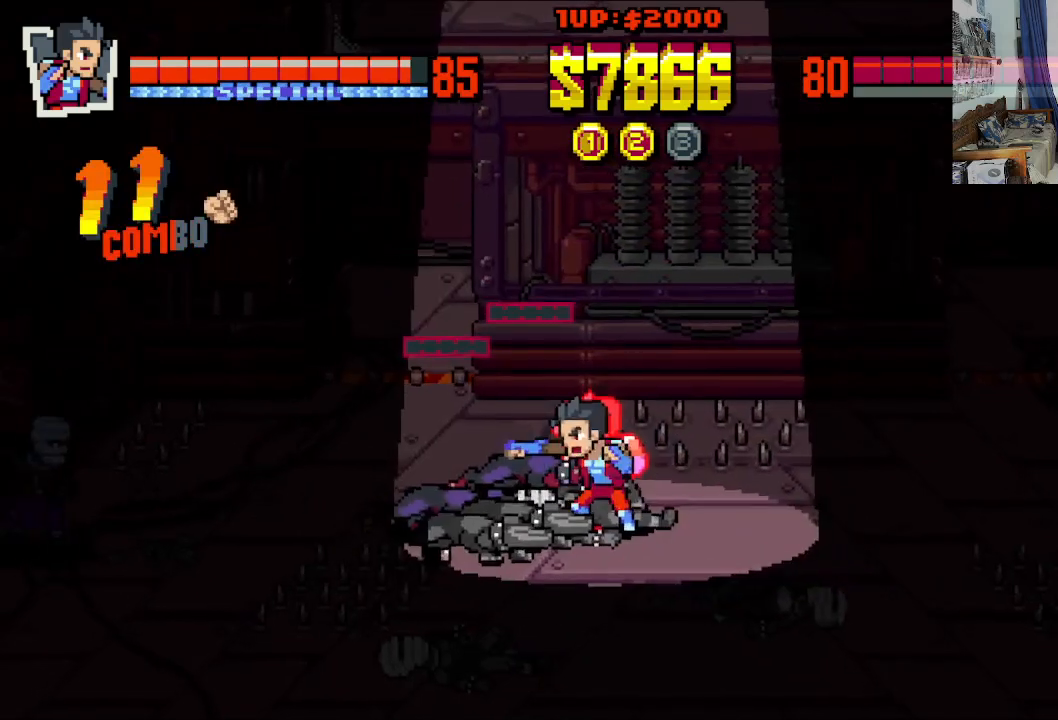
{"buttons": [], "left_stick": "center", "events": []}
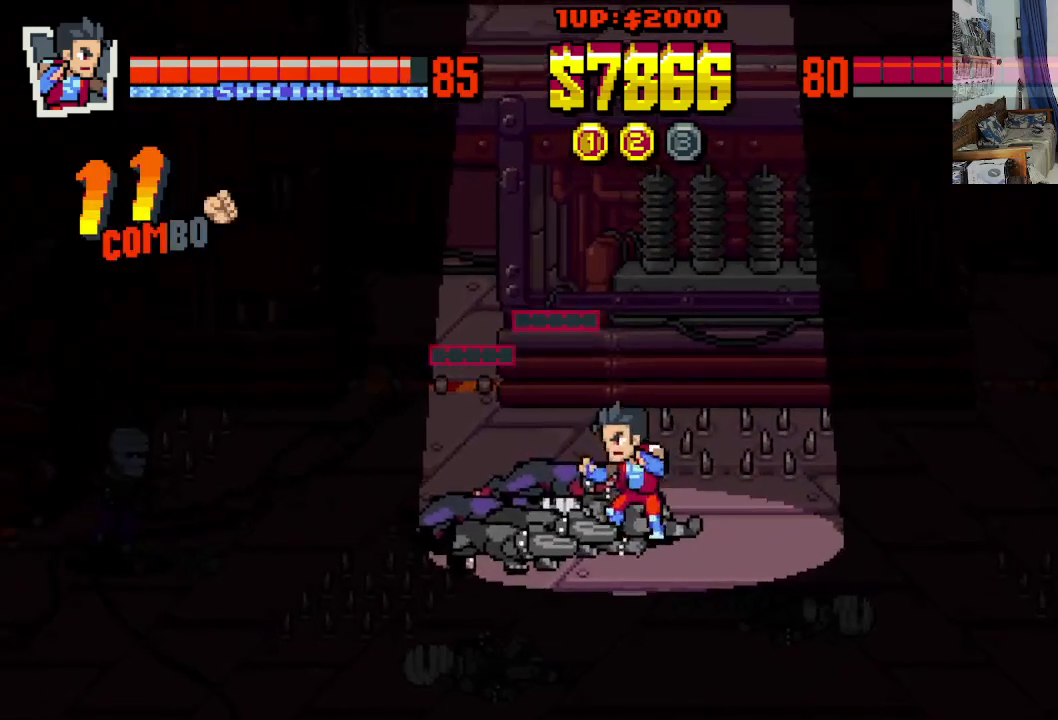
{"buttons": [], "left_stick": "center", "events": [[333, "X", "down"], [483, "X", "up"]]}
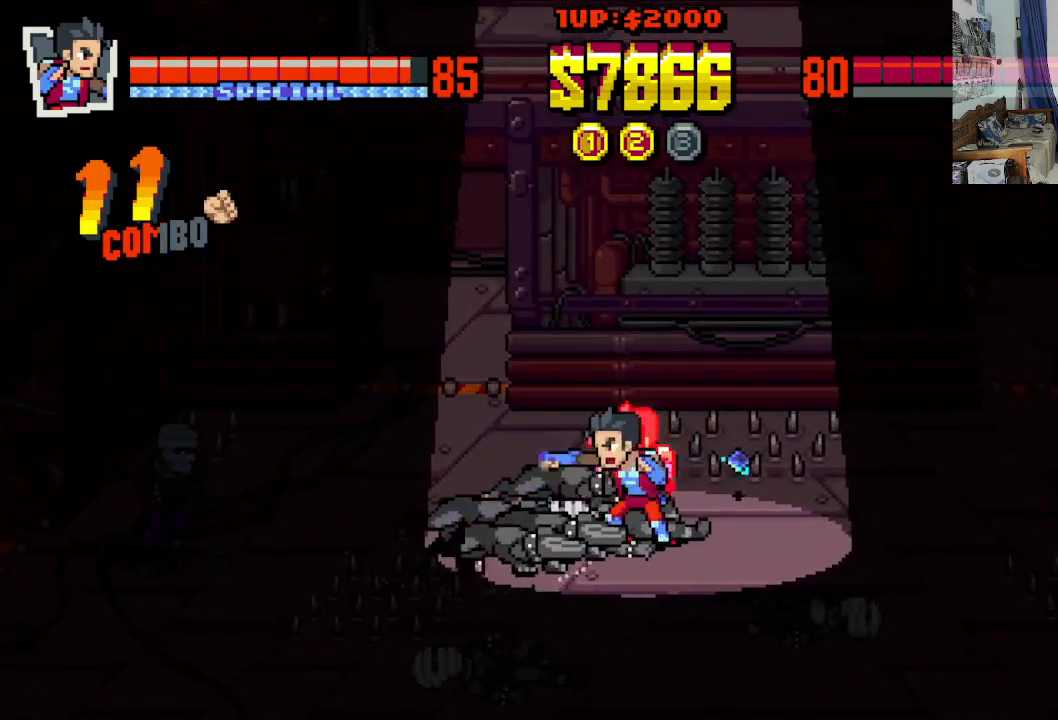
{"buttons": [], "left_stick": "center", "events": []}
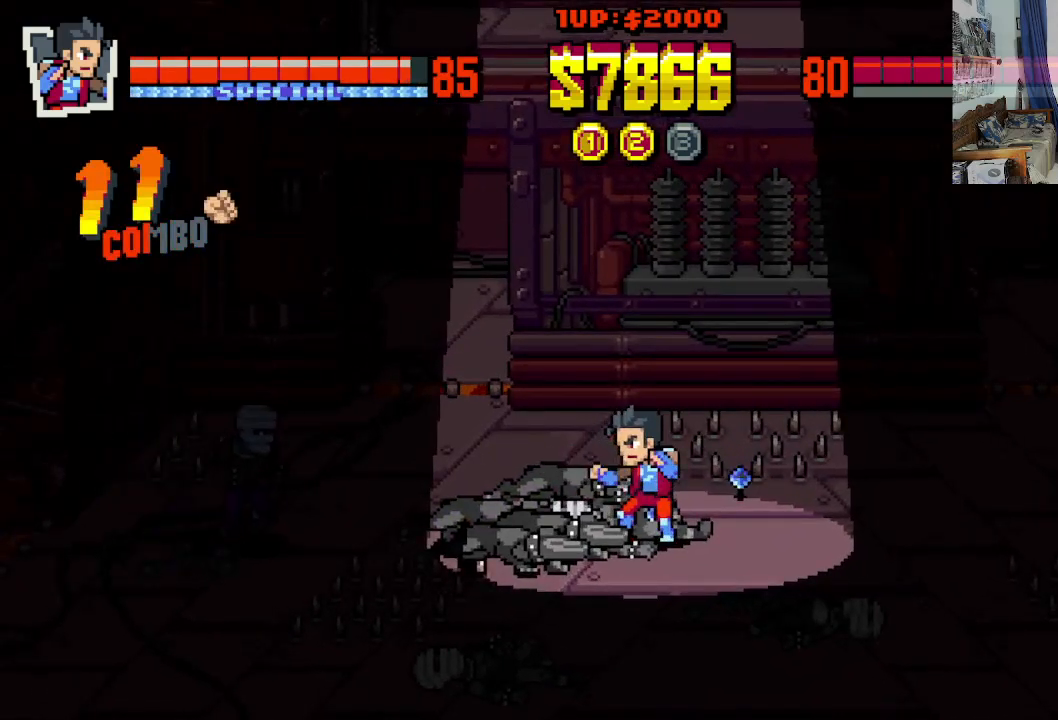
{"buttons": ["DPAD_LEFT"], "left_stick": "center", "events": [[133, "DPAD_LEFT", "down"], [433, "DPAD_UP", "down"], [500, "DPAD_UP", "up"]]}
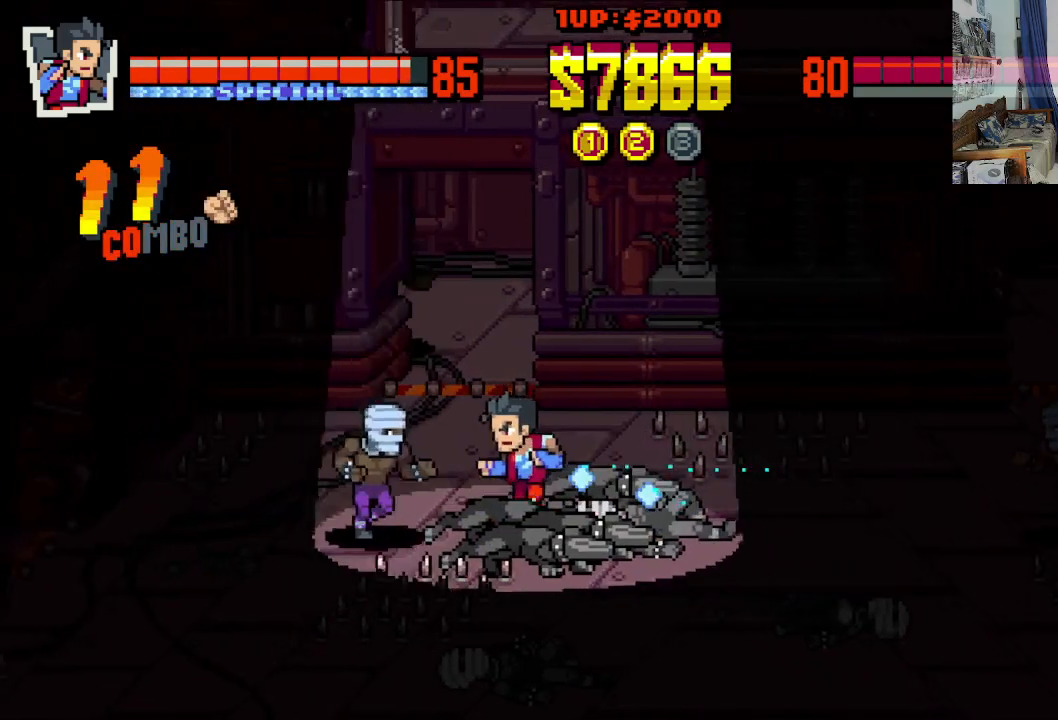
{"buttons": ["DPAD_LEFT"], "left_stick": "center", "events": [[83, "X", "down"], [233, "X", "up"], [283, "X", "down"], [333, "X", "up"], [383, "X", "down"], [483, "X", "up"]]}
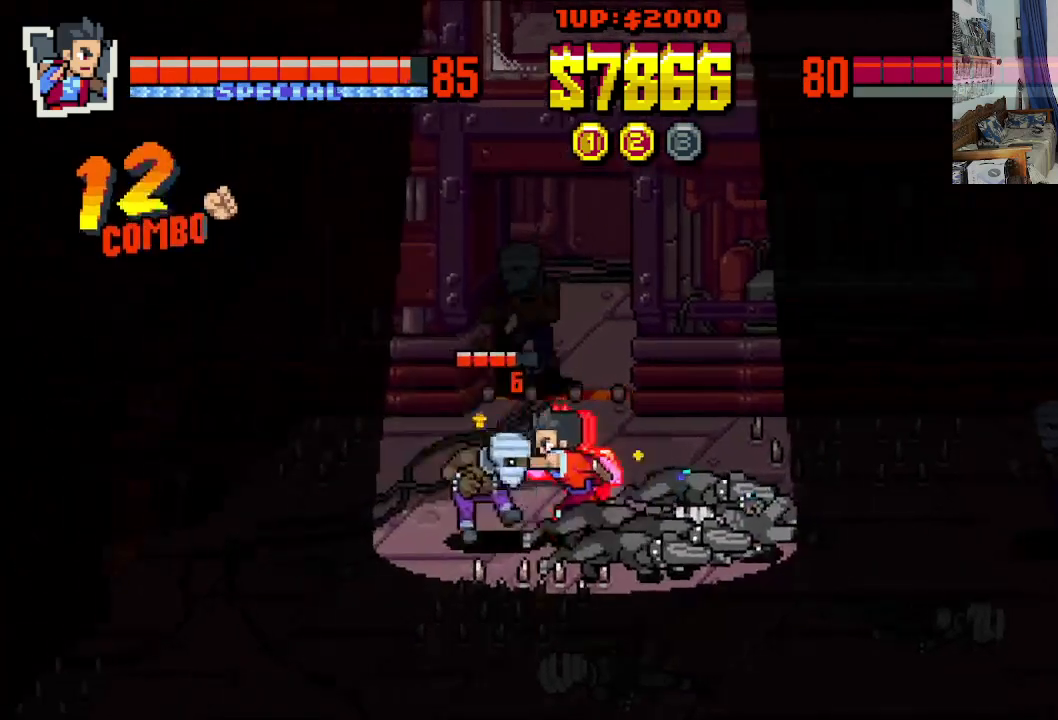
{"buttons": ["DPAD_LEFT"], "left_stick": "center", "events": [[83, "X", "down"], [133, "X", "up"], [233, "X", "down"], [283, "X", "up"], [350, "X", "down"], [450, "X", "up"]]}
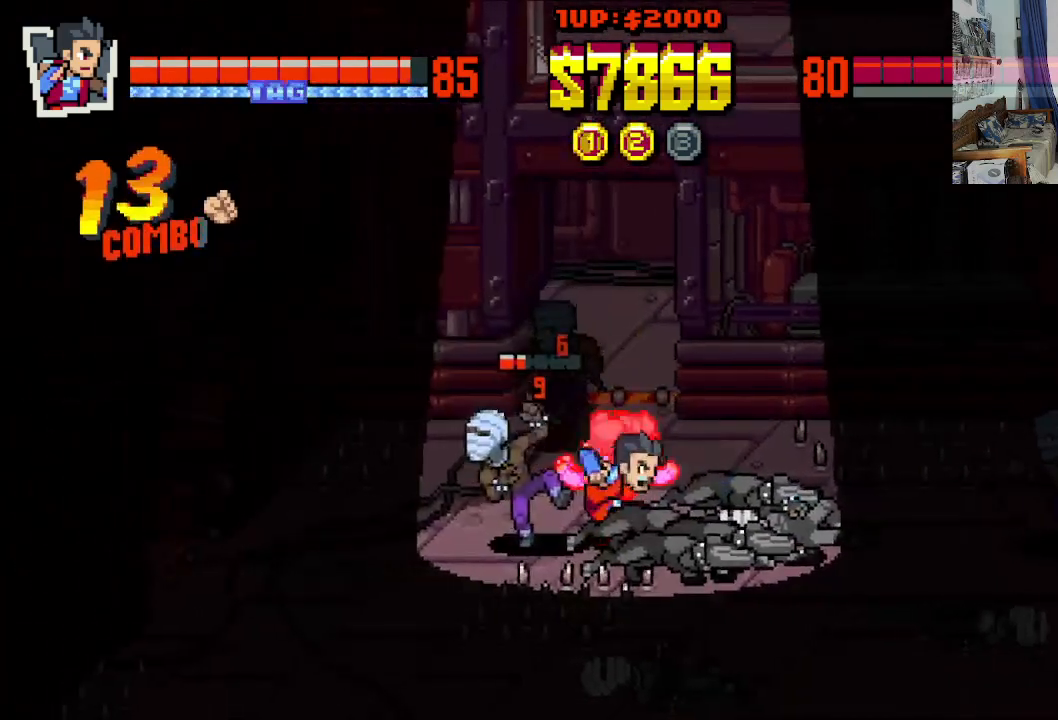
{"buttons": ["X", "DPAD_LEFT"], "left_stick": "center", "events": [[17, "X", "down"], [133, "X", "up"], [167, "X", "down"], [283, "X", "up"], [333, "X", "down"], [417, "X", "up"], [483, "X", "down"]]}
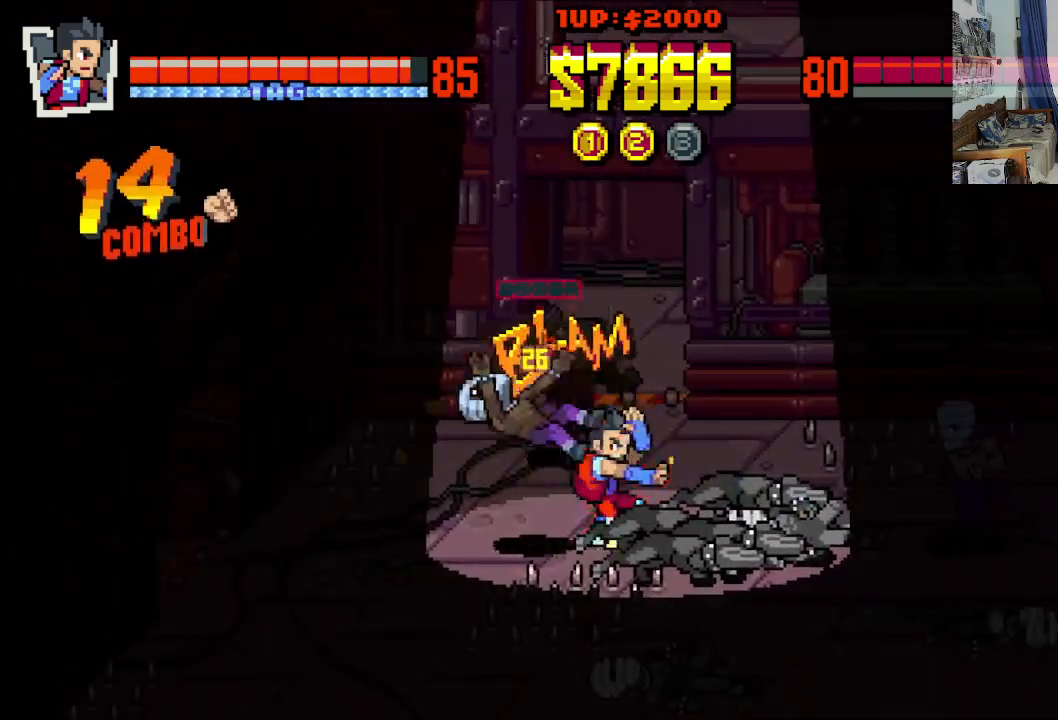
{"buttons": ["DPAD_LEFT"], "left_stick": "center", "events": [[83, "X", "up"]]}
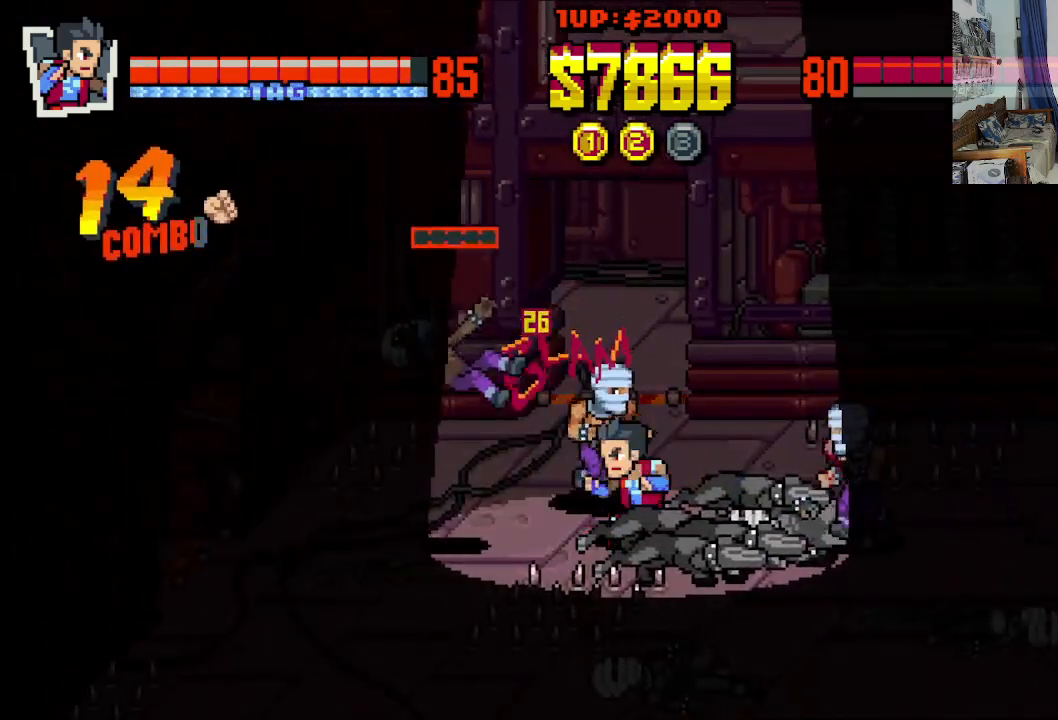
{"buttons": ["B", "DPAD_RIGHT"], "left_stick": "center", "events": [[233, "DPAD_UP", "down"], [367, "DPAD_LEFT", "up"], [367, "DPAD_RIGHT", "down"], [367, "DPAD_UP", "up"], [467, "B", "down"]]}
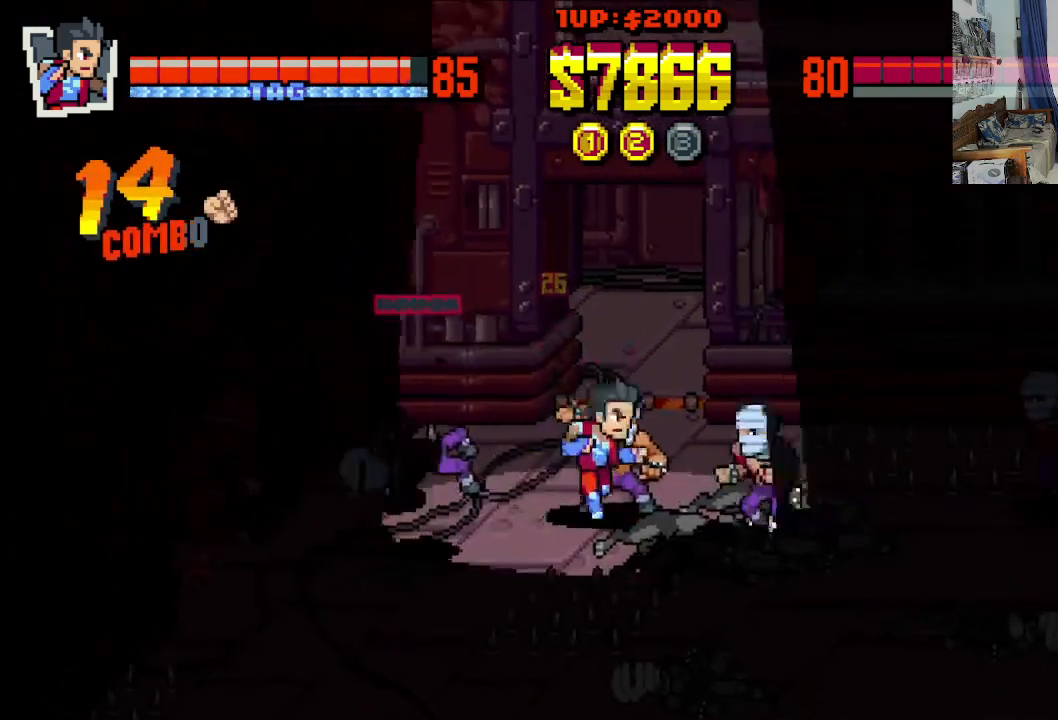
{"buttons": ["B", "DPAD_RIGHT"], "left_stick": "center", "events": [[17, "B", "up"], [67, "B", "down"], [117, "B", "up"], [167, "B", "down"], [250, "B", "up"], [317, "B", "down"], [400, "B", "up"], [450, "B", "down"]]}
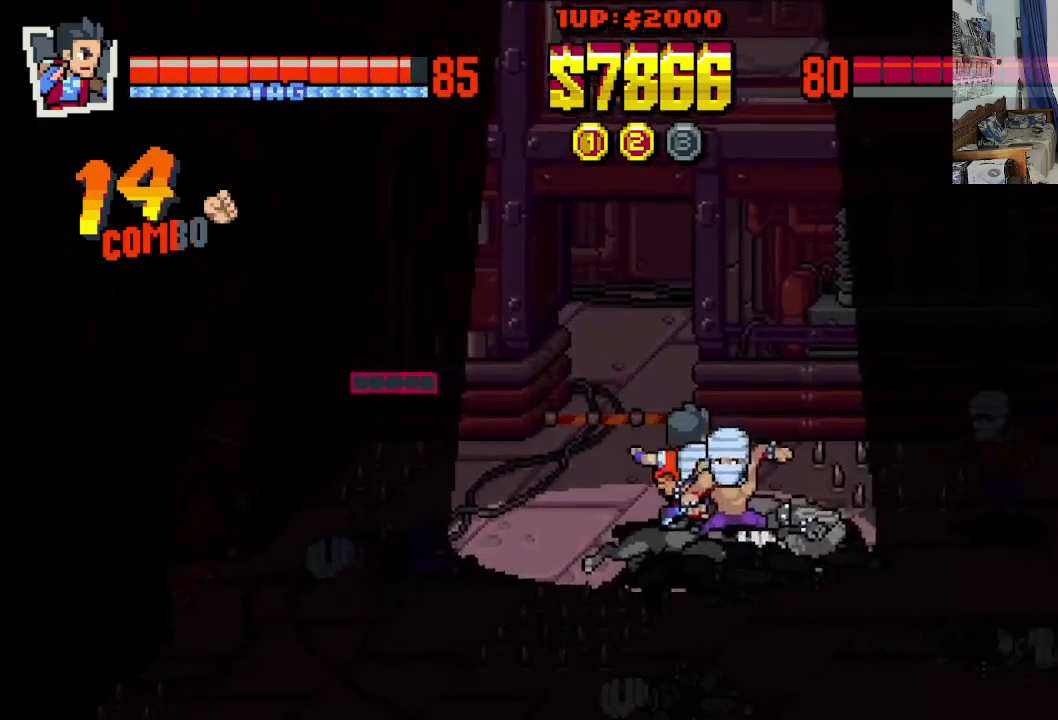
{"buttons": ["DPAD_RIGHT"], "left_stick": "center", "events": [[67, "B", "up"], [100, "B", "down"], [183, "B", "up"], [250, "B", "down"], [317, "B", "up"], [417, "B", "down"], [467, "B", "up"]]}
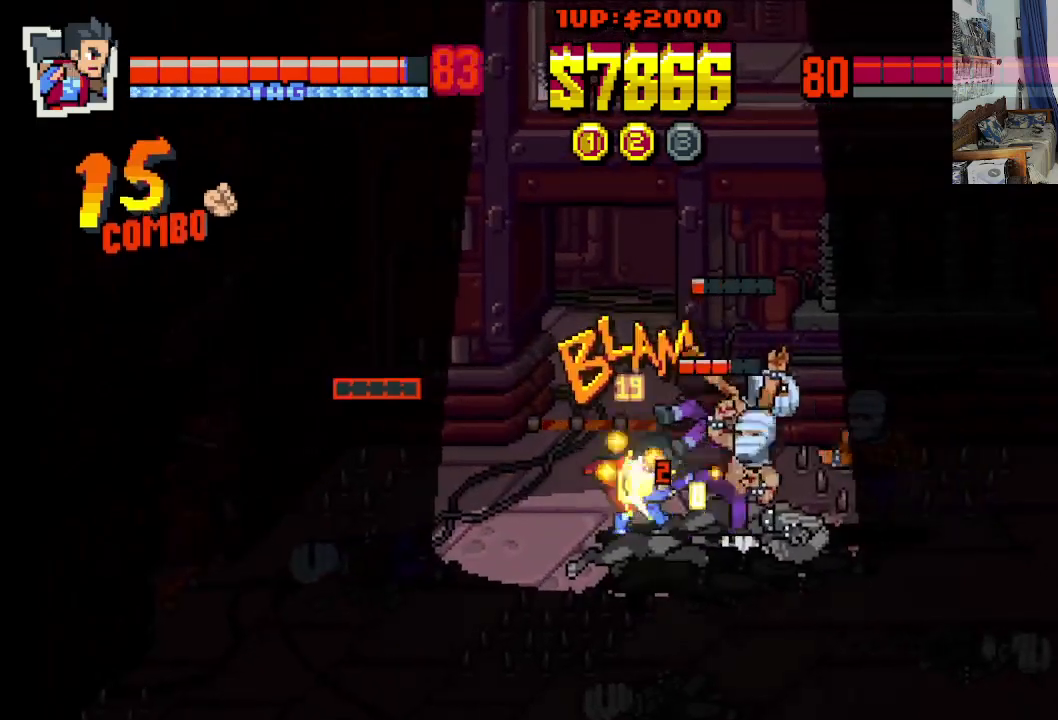
{"buttons": ["DPAD_LEFT"], "left_stick": "center", "events": [[33, "B", "down"], [117, "B", "up"], [167, "DPAD_RIGHT", "up"], [367, "DPAD_LEFT", "down"]]}
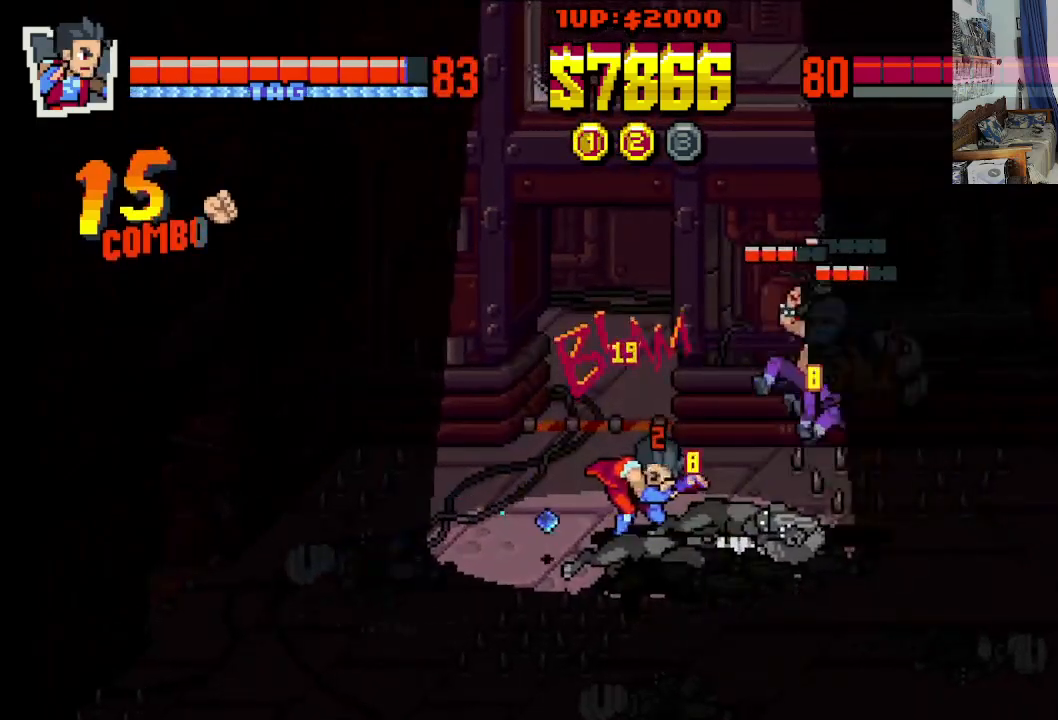
{"buttons": ["DPAD_LEFT"], "left_stick": "center", "events": []}
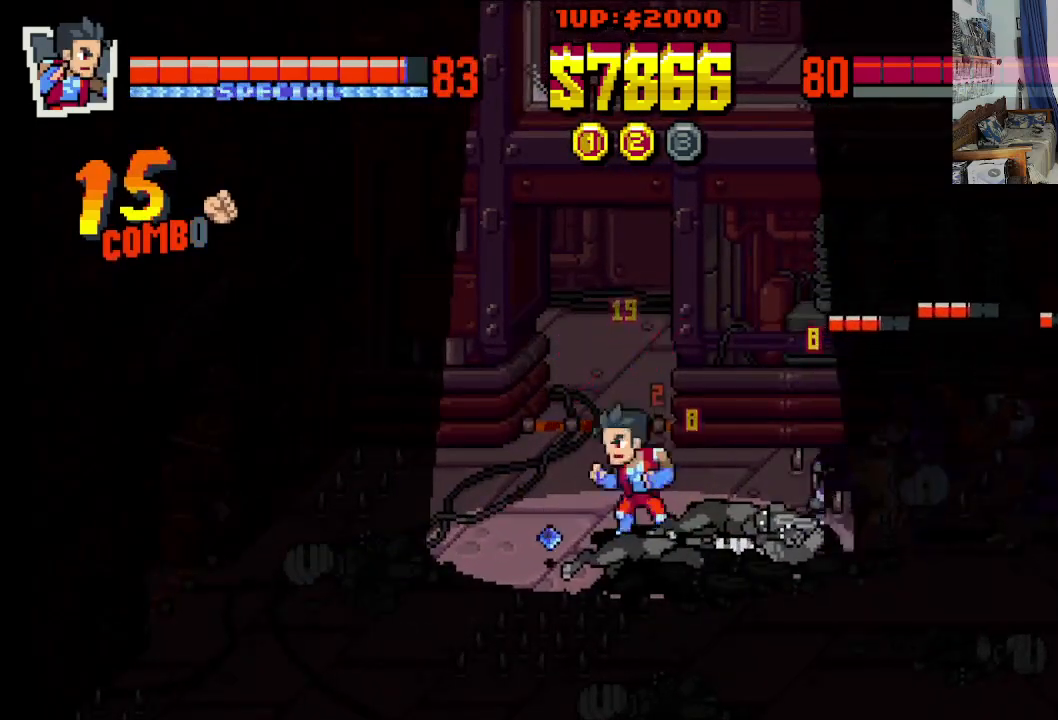
{"buttons": ["DPAD_RIGHT"], "left_stick": "center", "events": [[350, "DPAD_DOWN", "down"], [383, "DPAD_LEFT", "up"], [417, "DPAD_RIGHT", "down"], [467, "DPAD_DOWN", "up"]]}
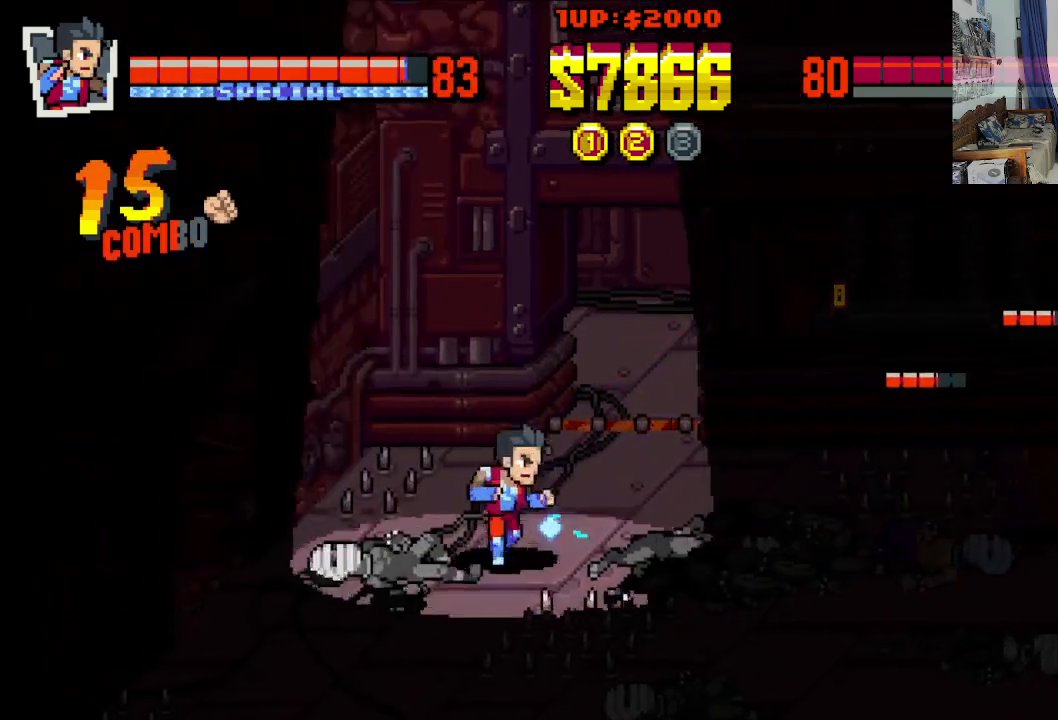
{"buttons": ["DPAD_RIGHT"], "left_stick": "center", "events": [[250, "DPAD_RIGHT", "up"], [400, "DPAD_RIGHT", "down"]]}
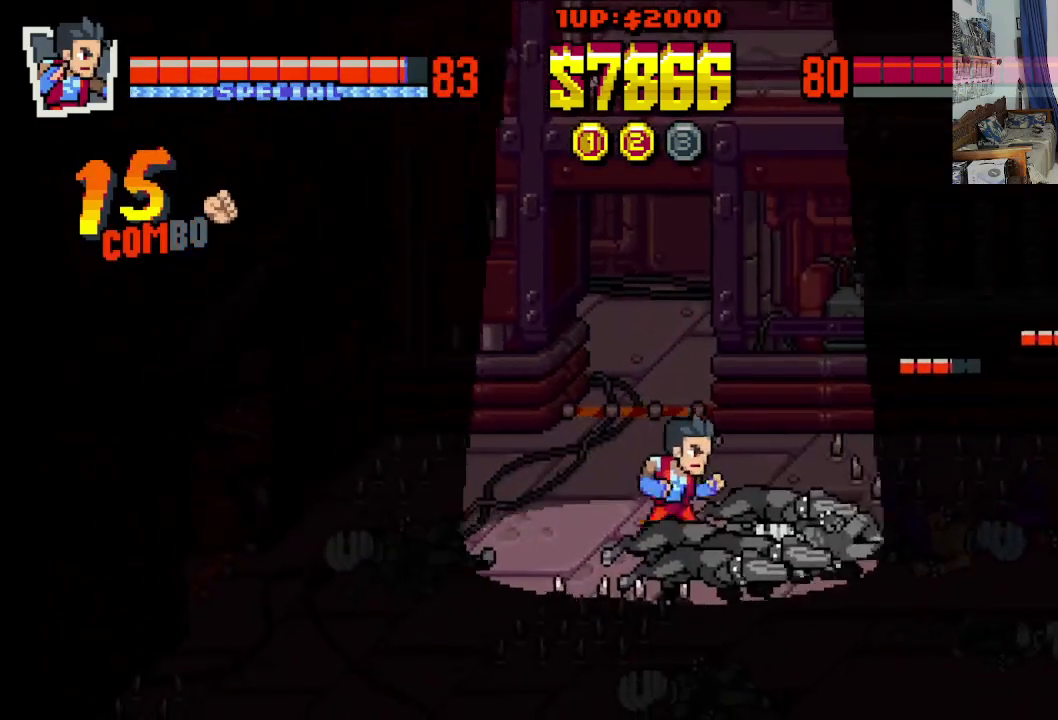
{"buttons": [], "left_stick": "center", "events": [[117, "DPAD_DOWN", "down"], [367, "DPAD_DOWN", "up"], [417, "DPAD_RIGHT", "up"]]}
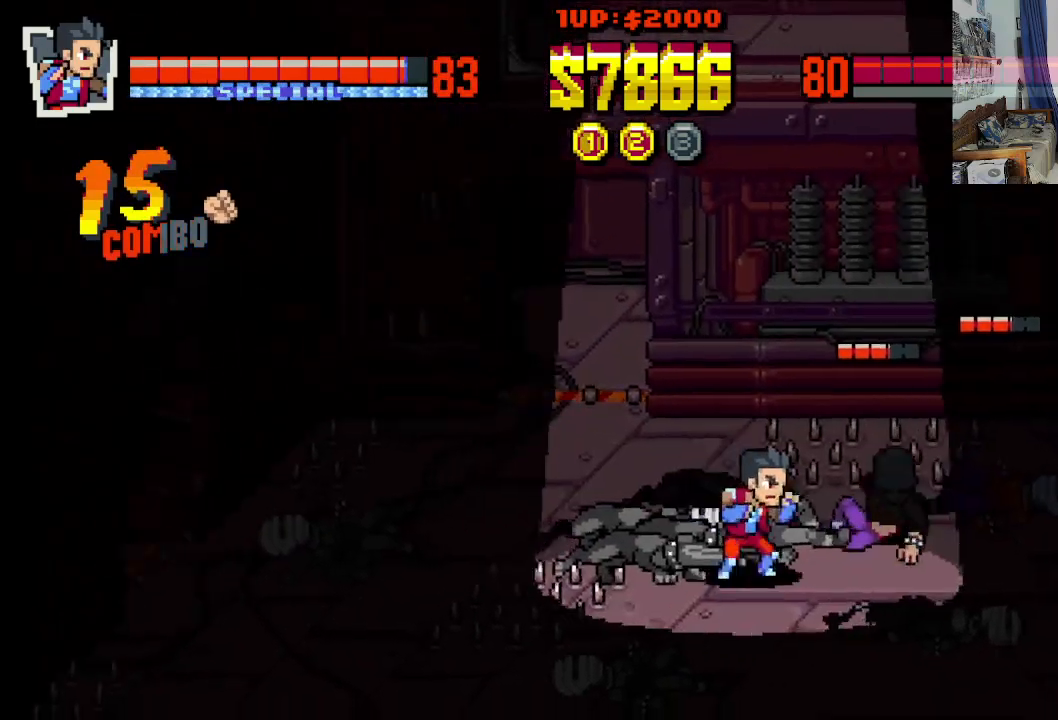
{"buttons": ["DPAD_RIGHT"], "left_stick": "center", "events": [[283, "DPAD_UP", "down"], [400, "DPAD_RIGHT", "down"], [500, "DPAD_UP", "up"]]}
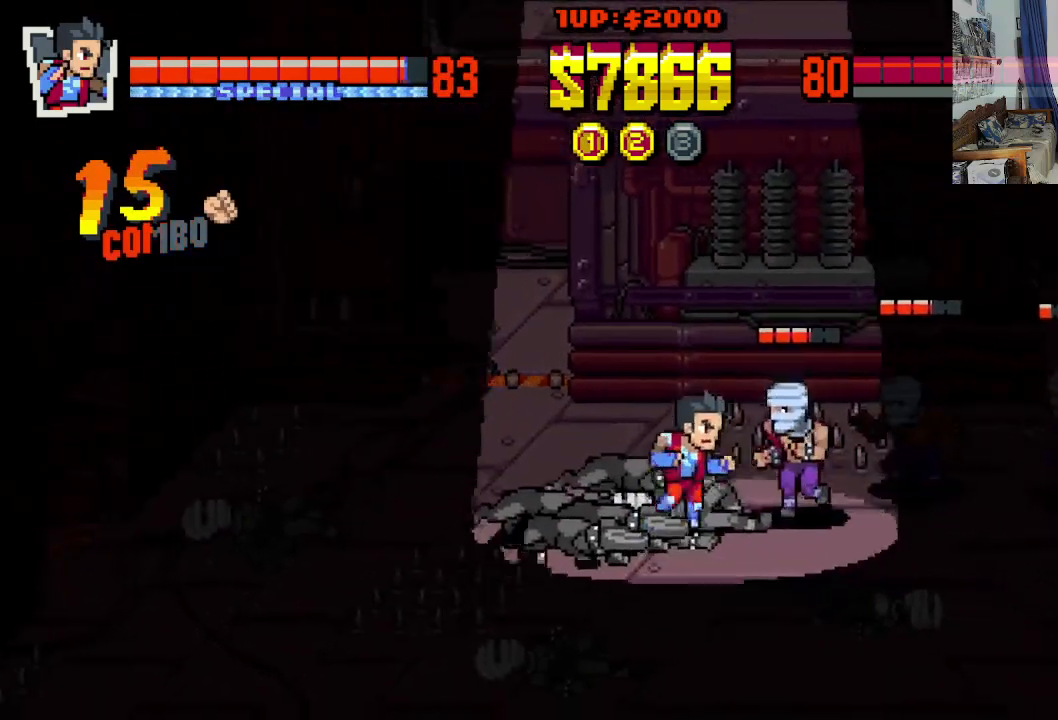
{"buttons": ["Y", "DPAD_RIGHT"], "left_stick": "center", "events": [[67, "DPAD_DOWN", "down"], [67, "X", "down"], [167, "X", "up"], [200, "X", "down"], [250, "DPAD_DOWN", "up"], [250, "X", "up"], [317, "X", "down"], [400, "X", "up"], [483, "Y", "down"]]}